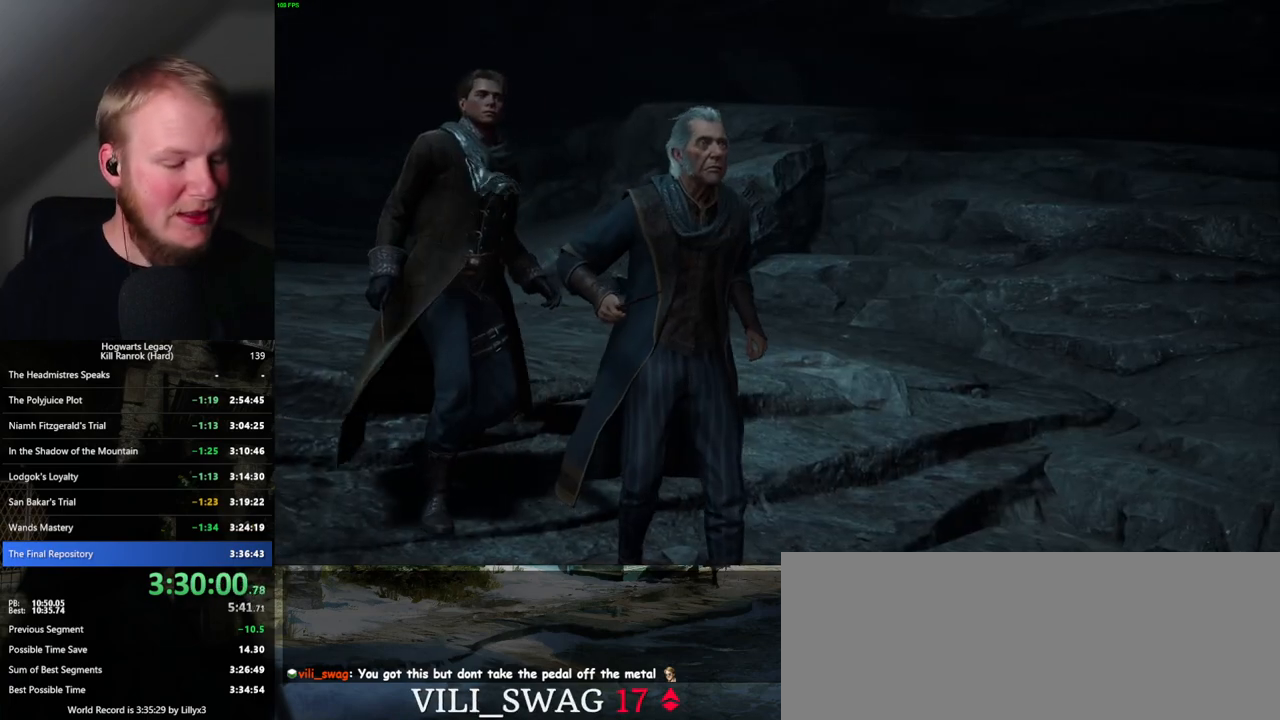
Gameplay with keyboard and mouse; each line is a JSON object with the keys and mouse buttons held at the frame after it. "events" lists presses ("down") and releases ("up") of ".", "/", "0", "1", "2", "3", "4", "5", "6", "7", "8", "9", "a", "alt_l", "alt_r", "b", "backslash", "backspace", "c", "caps_lock", "comma", "ctrl_l", "ctrl_r", "d", "e", "equals", "escape", "f", "f1", "f10", "f11", "f12", "f2", "f3", "f4", "f5", "f6", "f7", "f8", "f9", "g", "h", "i", "j", "k", "l", "lbracket", "m", "minus", "n", "o", "p", "q", "quote", "r", "rbracket", "return", "s", "semicolon", "shift_l", "shift_r", "space", "super_l", "super_r", "t", "tab", "tilde", "u", "v", "w", "x", "y", "z", "mouse_left", "mouse_wheel", "mouse_right", "mouse_mb4" and "mouse_mb5" between this image and that frame as [ms after this image, input, new state], when the widget could be followed in between. "mouse_left", "mouse_wheel", "mouse_right", "mouse_mb4", "mouse_mb5" = the "left", "wheel", "right", "mb4", "mb5" buttons of the "mouse" list. No other keys are recorded. "wheel" means that the mouse wheel is clicked or scrolled. Mouse movement is not recorded.
{"keys": ["alt_l", "tab"], "mouse": [], "events": [[350, "alt_l", "down"], [484, "tab", "down"]]}
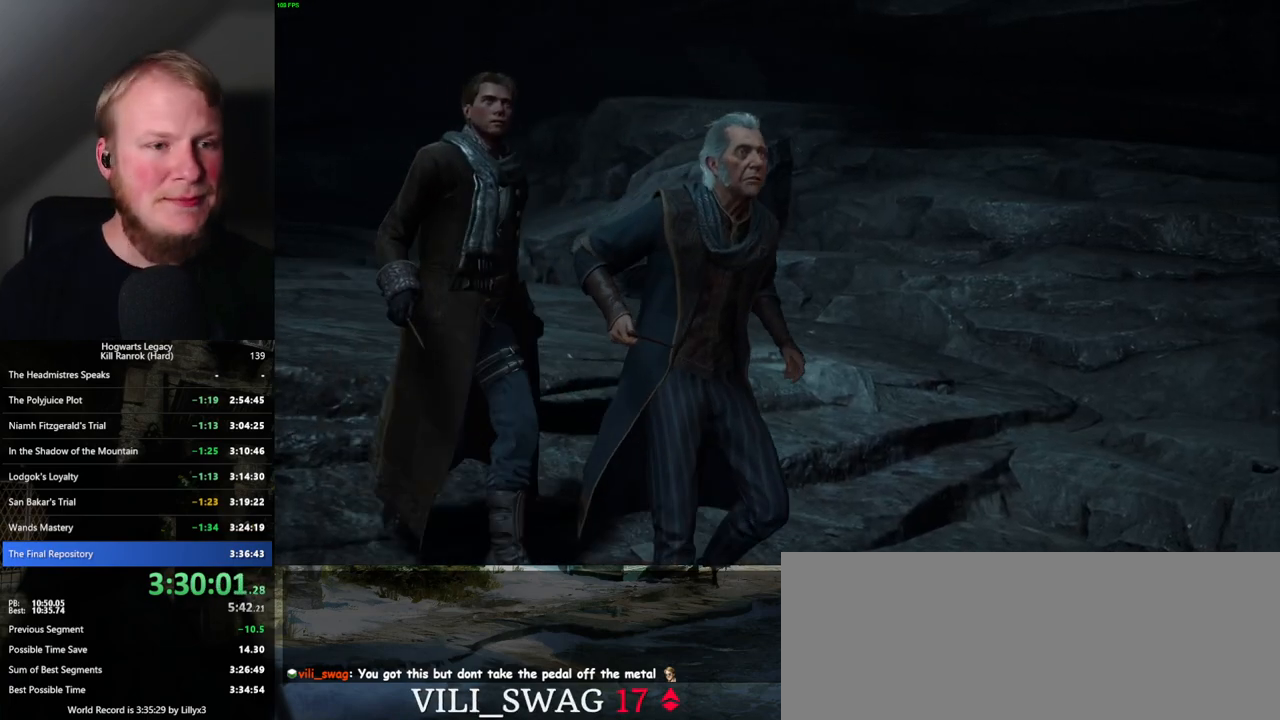
{"keys": ["alt_l"], "mouse": [], "events": [[84, "tab", "up"]]}
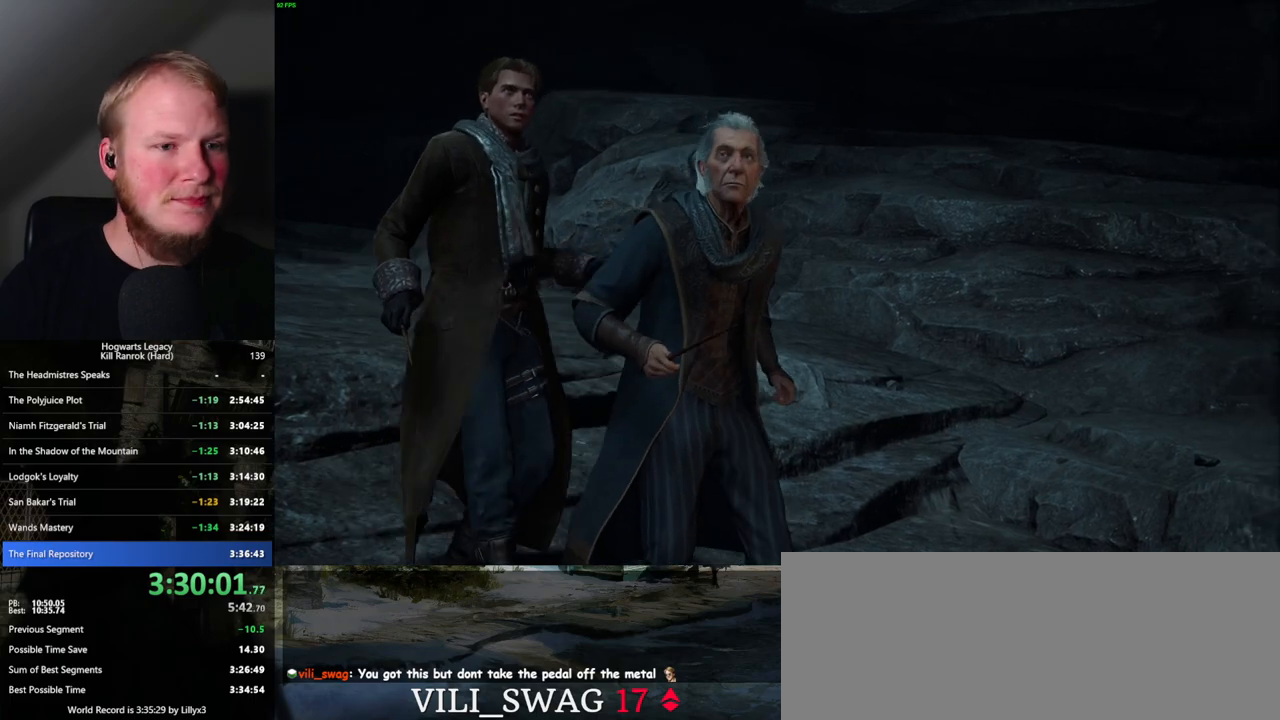
{"keys": [], "mouse": [], "events": [[184, "alt_l", "up"]]}
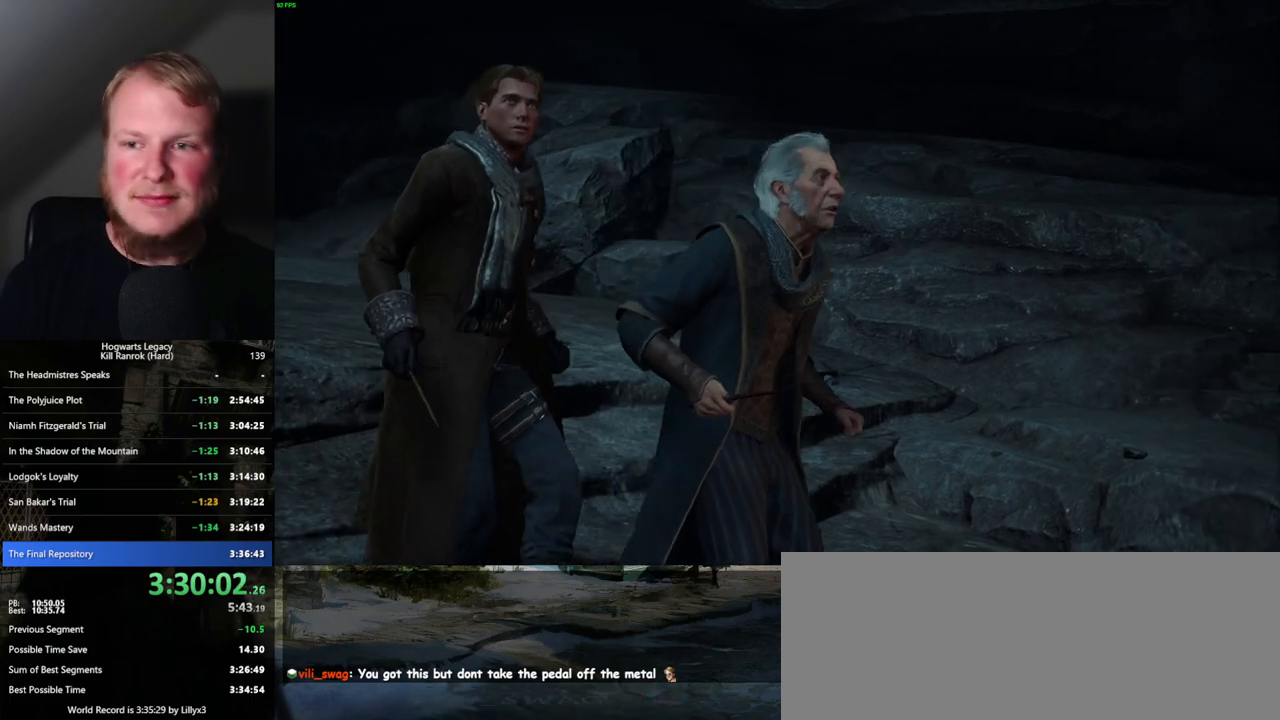
{"keys": [], "mouse": ["wheel"], "events": [[450, "mouse_wheel", "down"]]}
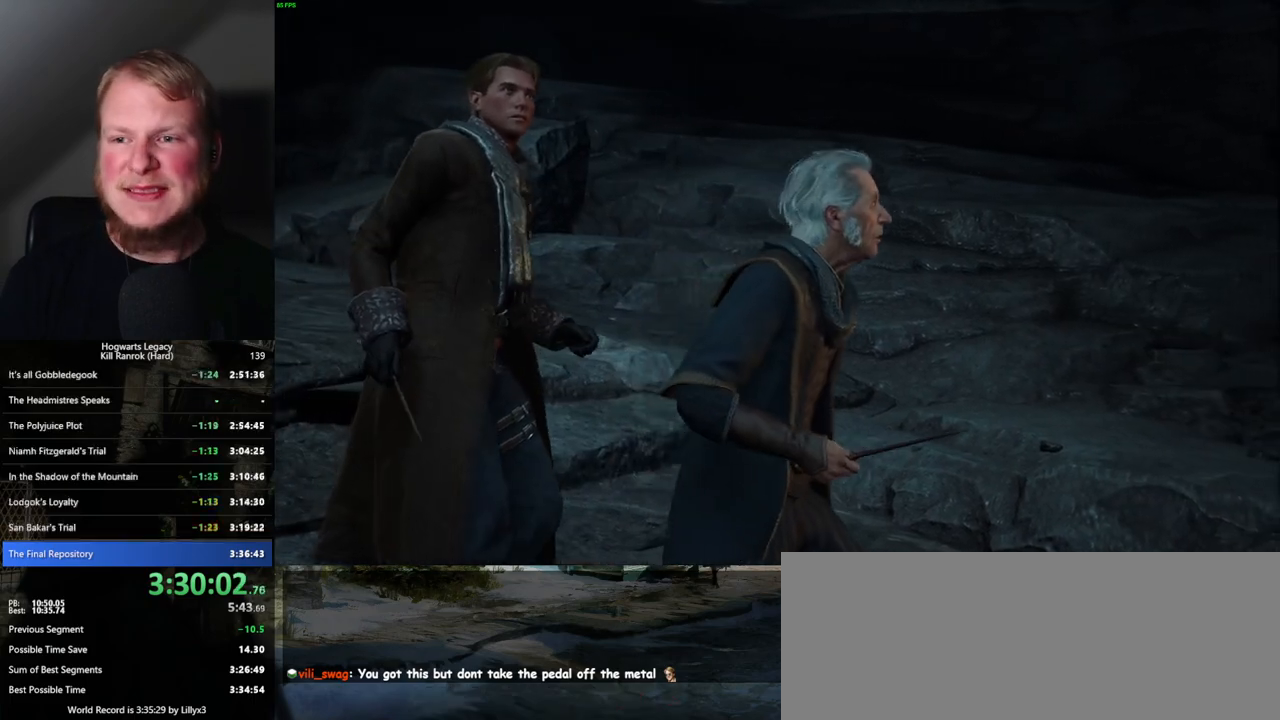
{"keys": [], "mouse": ["wheel"], "events": []}
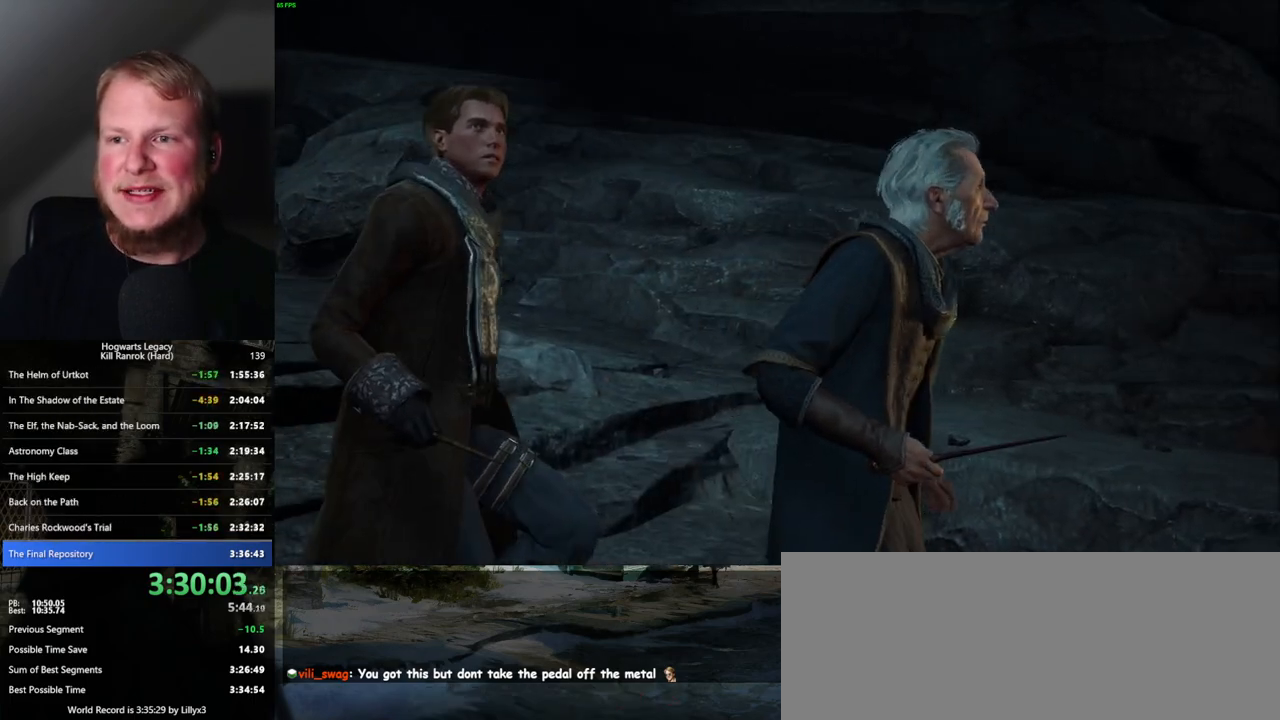
{"keys": [], "mouse": ["wheel"], "events": []}
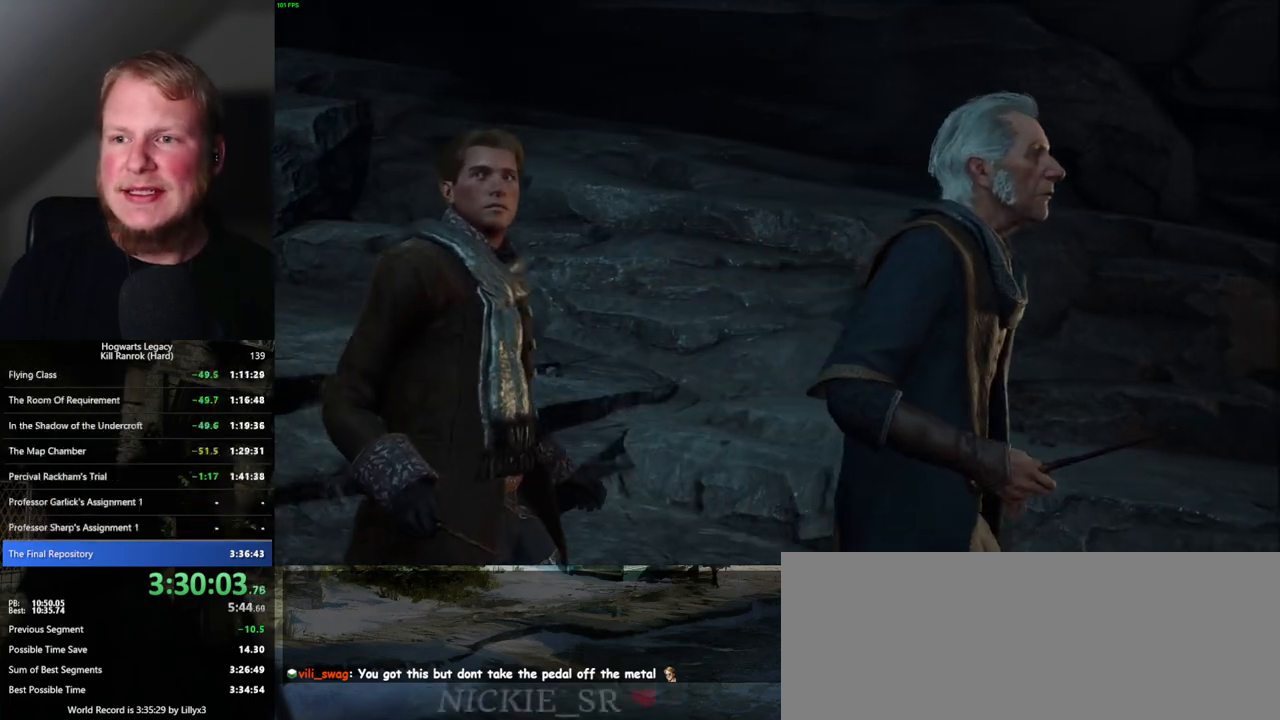
{"keys": [], "mouse": ["wheel"], "events": []}
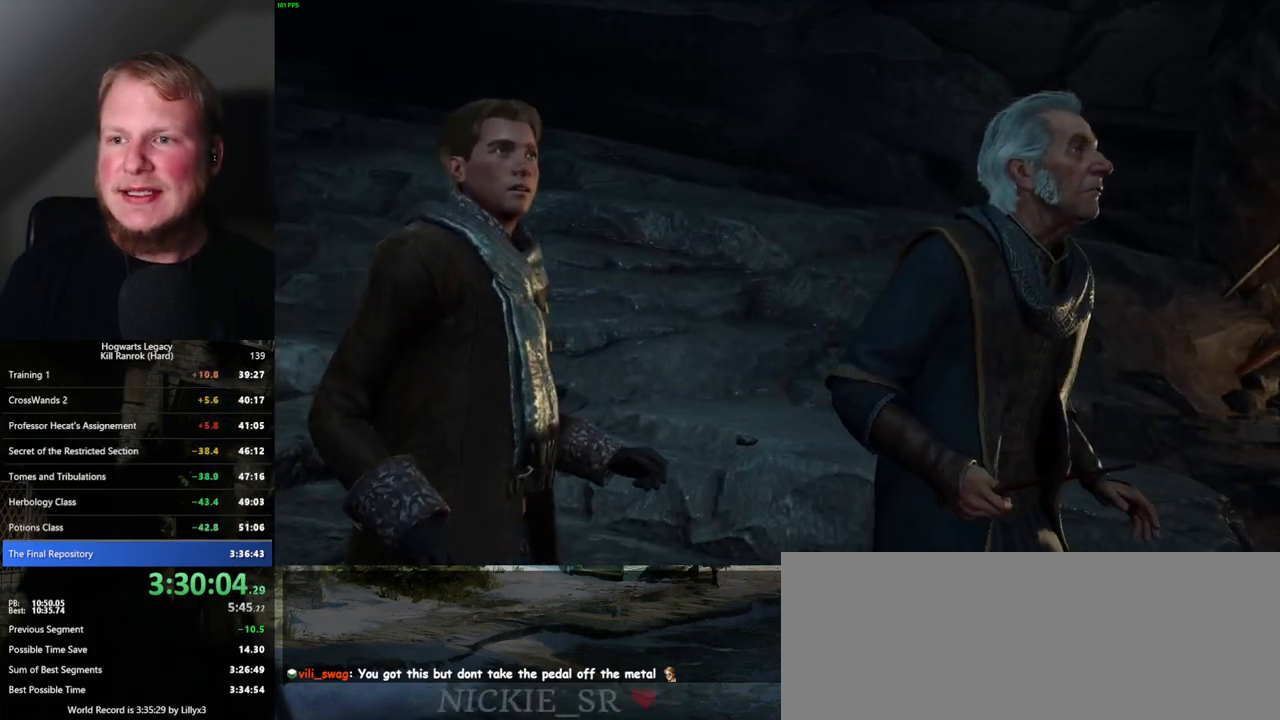
{"keys": [], "mouse": ["wheel"], "events": []}
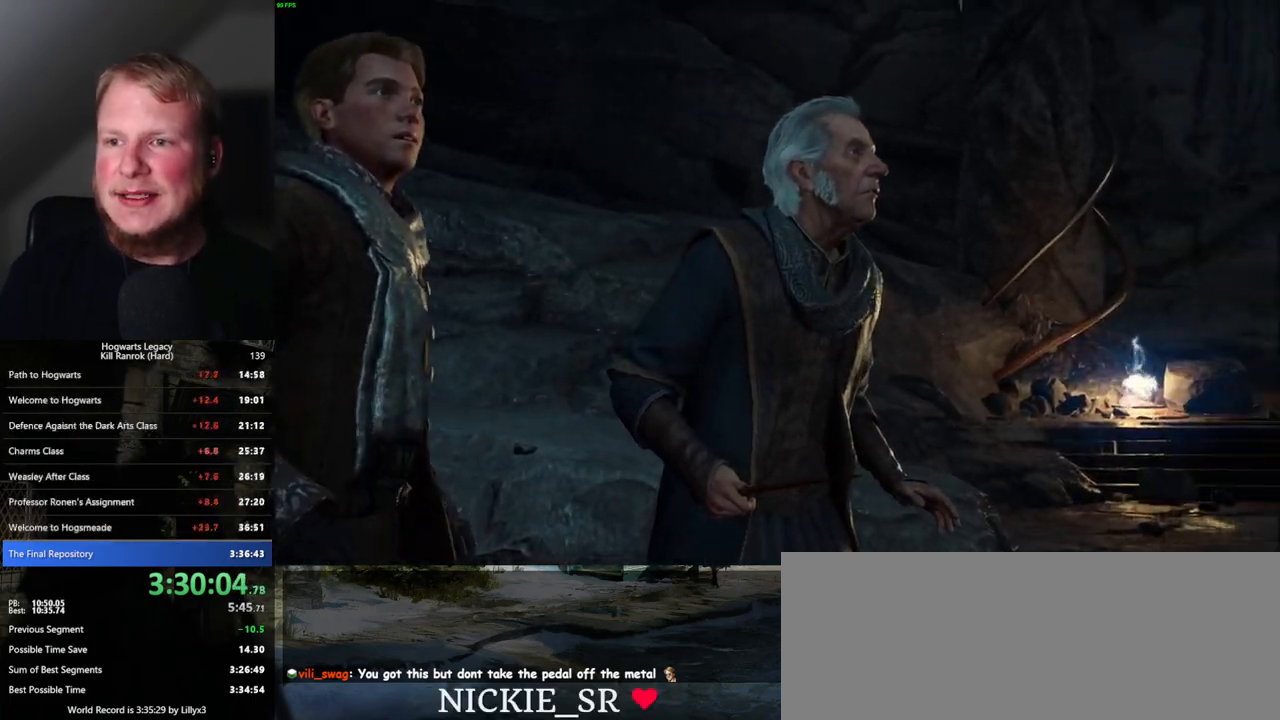
{"keys": [], "mouse": ["wheel"], "events": []}
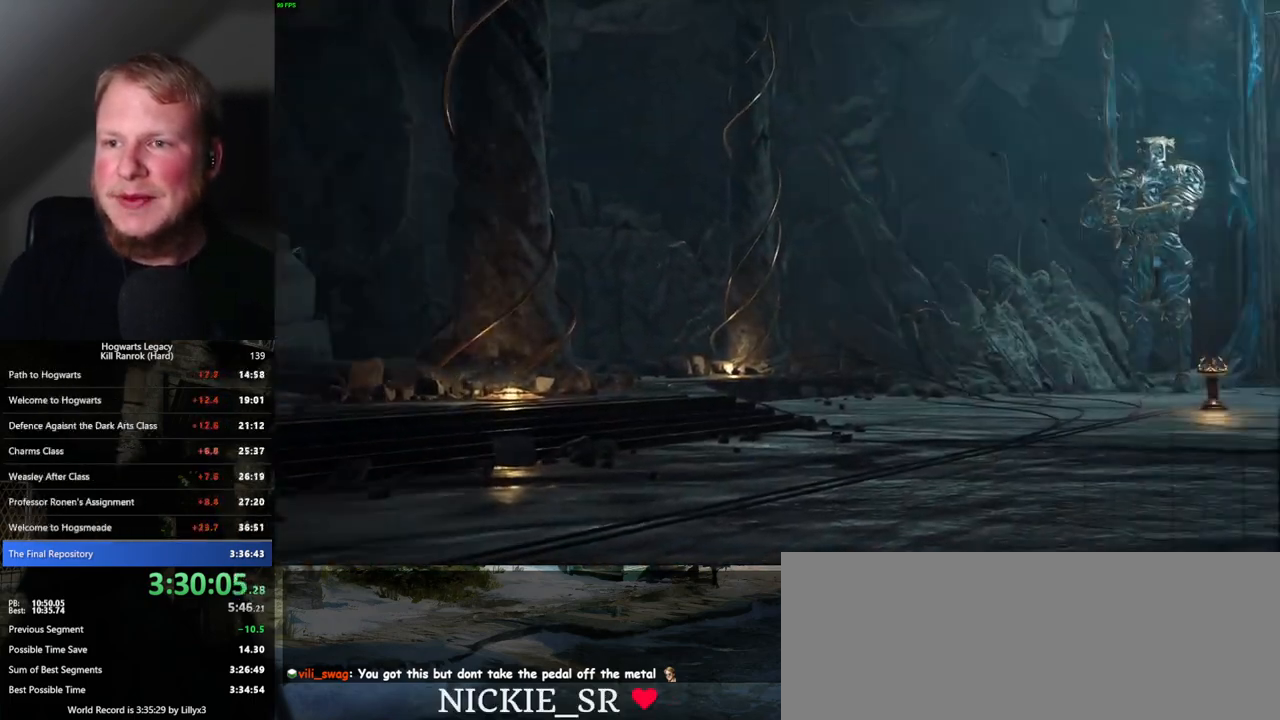
{"keys": [], "mouse": ["wheel"], "events": [[17, "mouse_wheel", "up"], [484, "mouse_wheel", "down"]]}
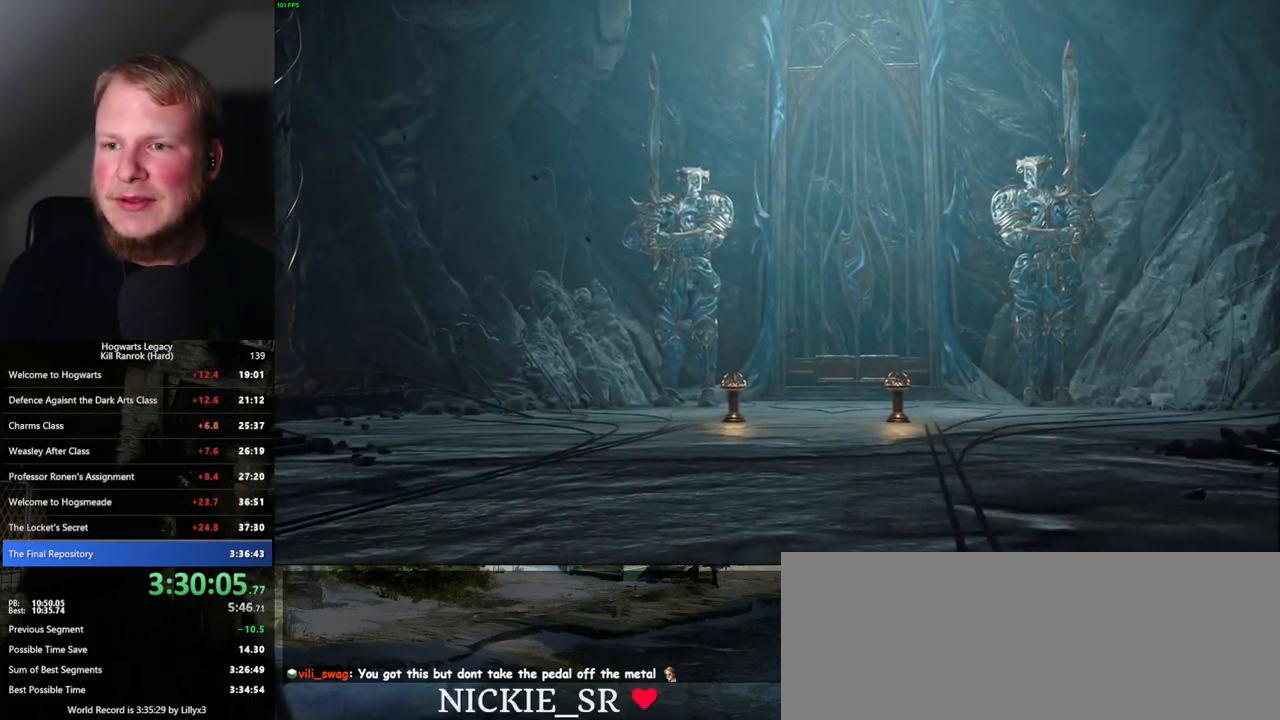
{"keys": [], "mouse": [], "events": [[17, "mouse_wheel", "up"], [34, "mouse_wheel", "down"], [50, "mouse_wheel", "up"]]}
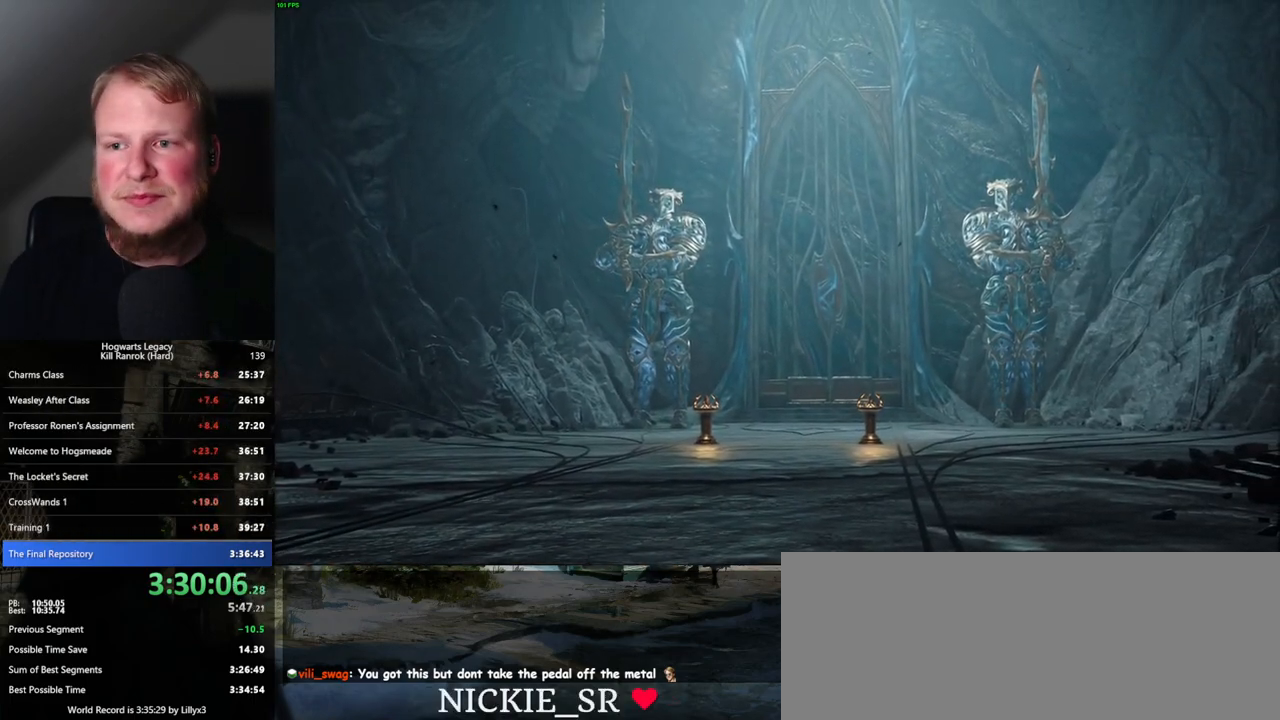
{"keys": [], "mouse": [], "events": []}
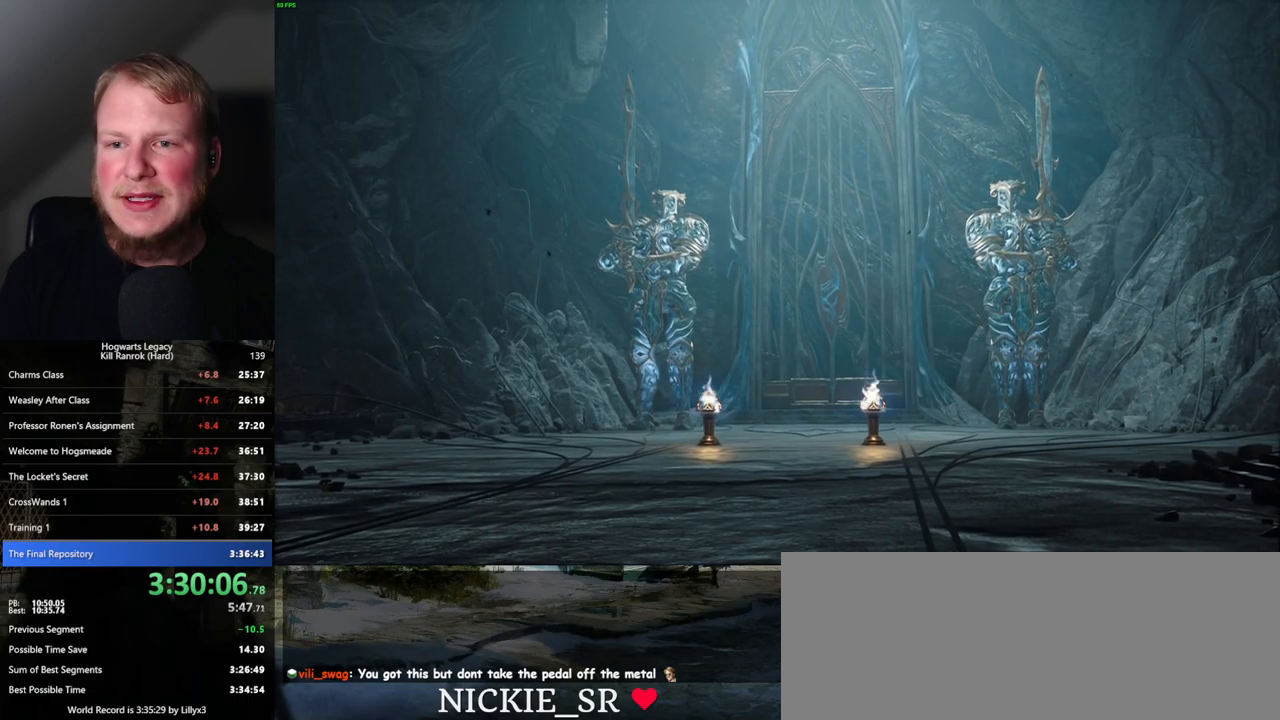
{"keys": [], "mouse": [], "events": []}
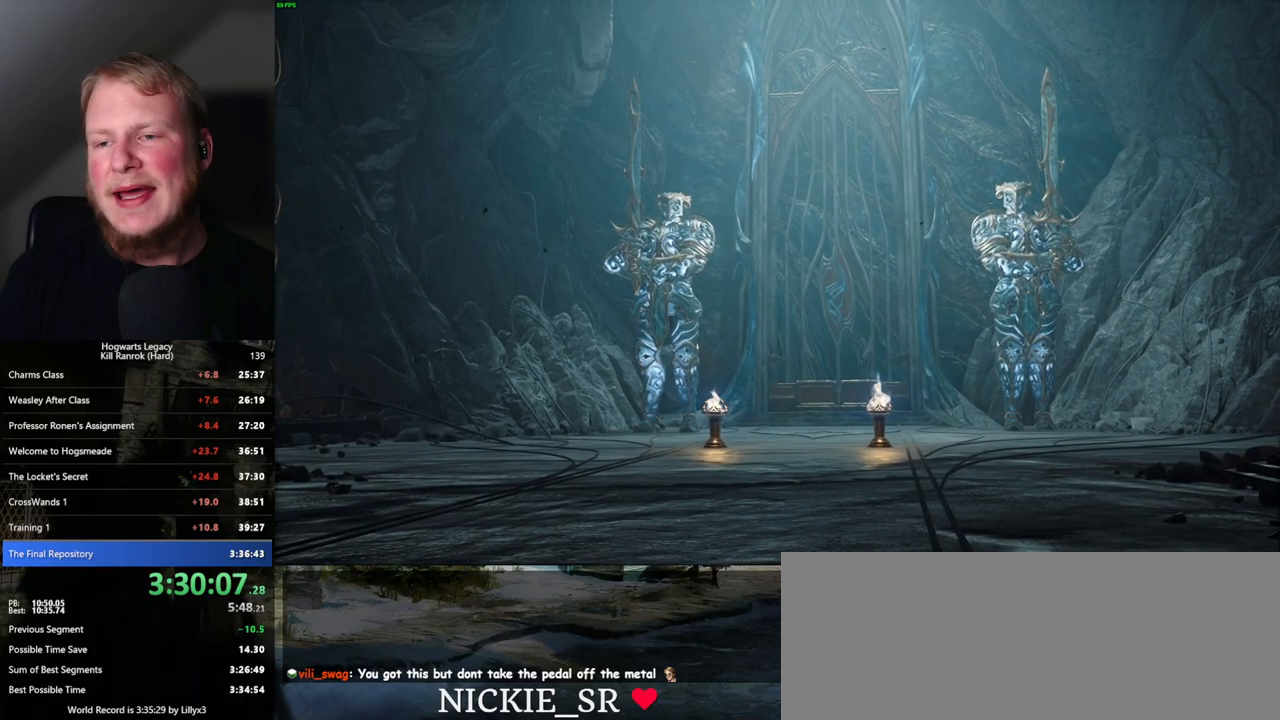
{"keys": [], "mouse": [], "events": []}
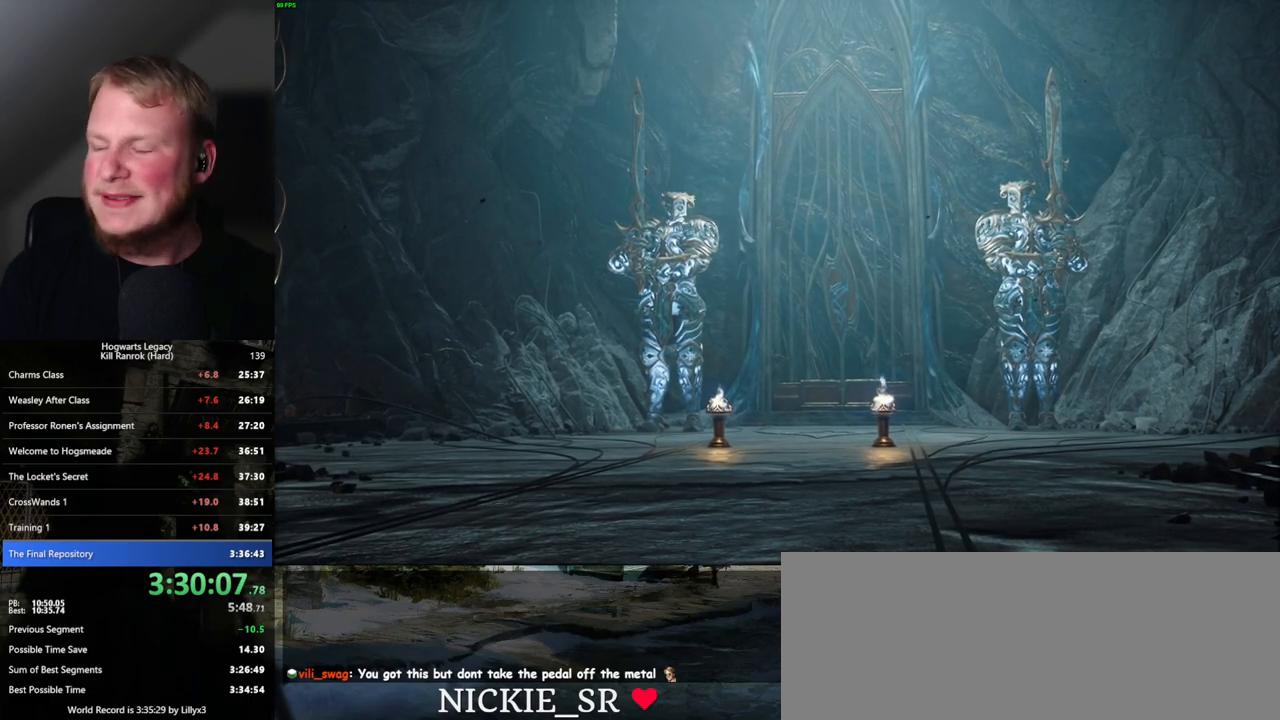
{"keys": [], "mouse": [], "events": []}
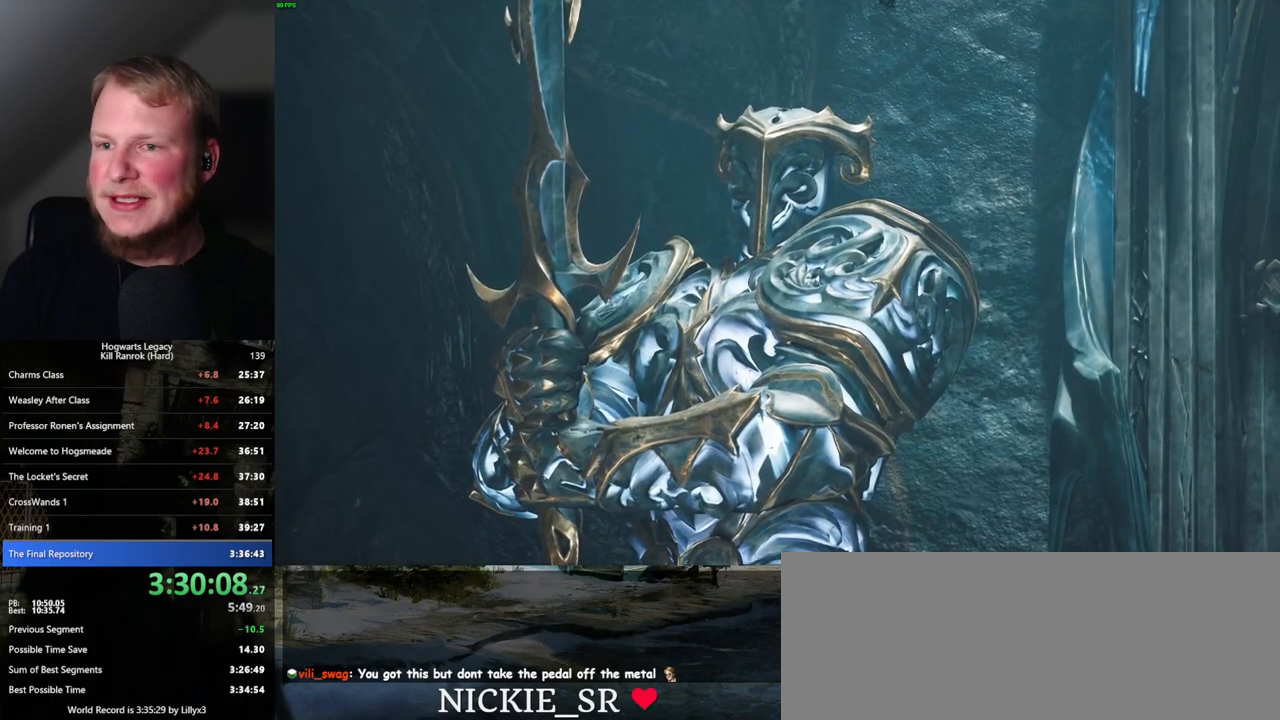
{"keys": [], "mouse": [], "events": []}
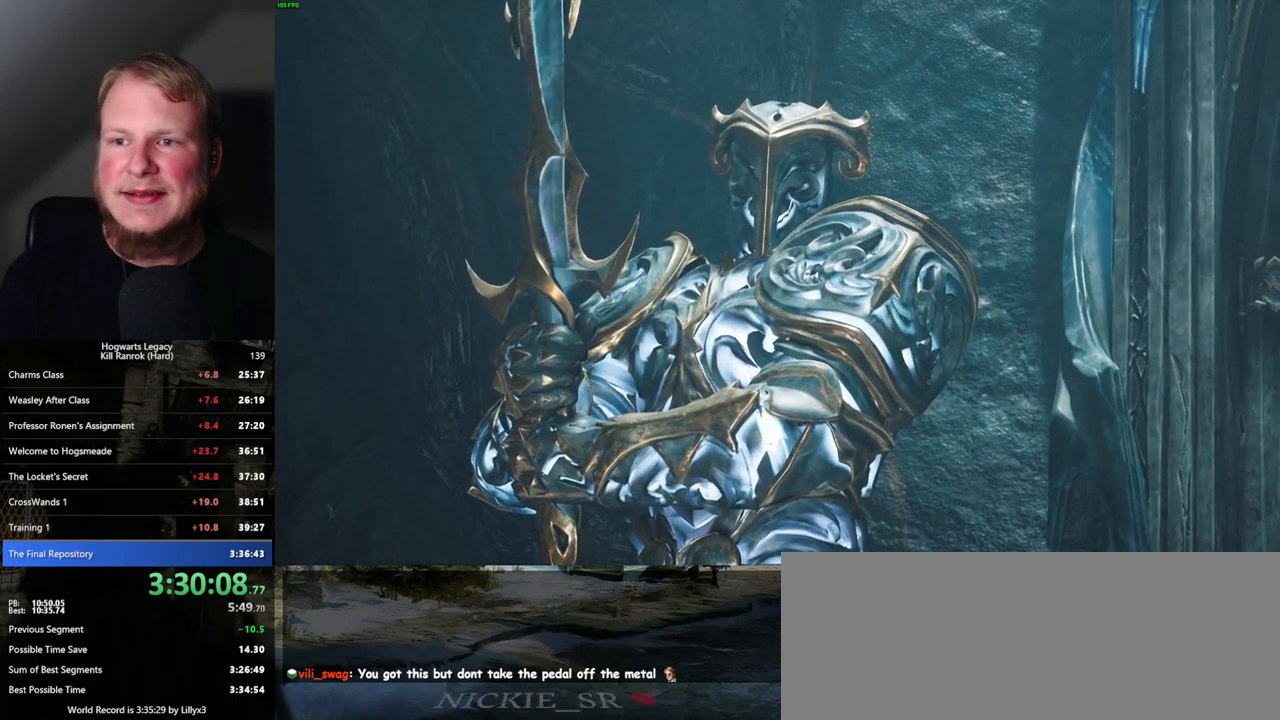
{"keys": [], "mouse": [], "events": []}
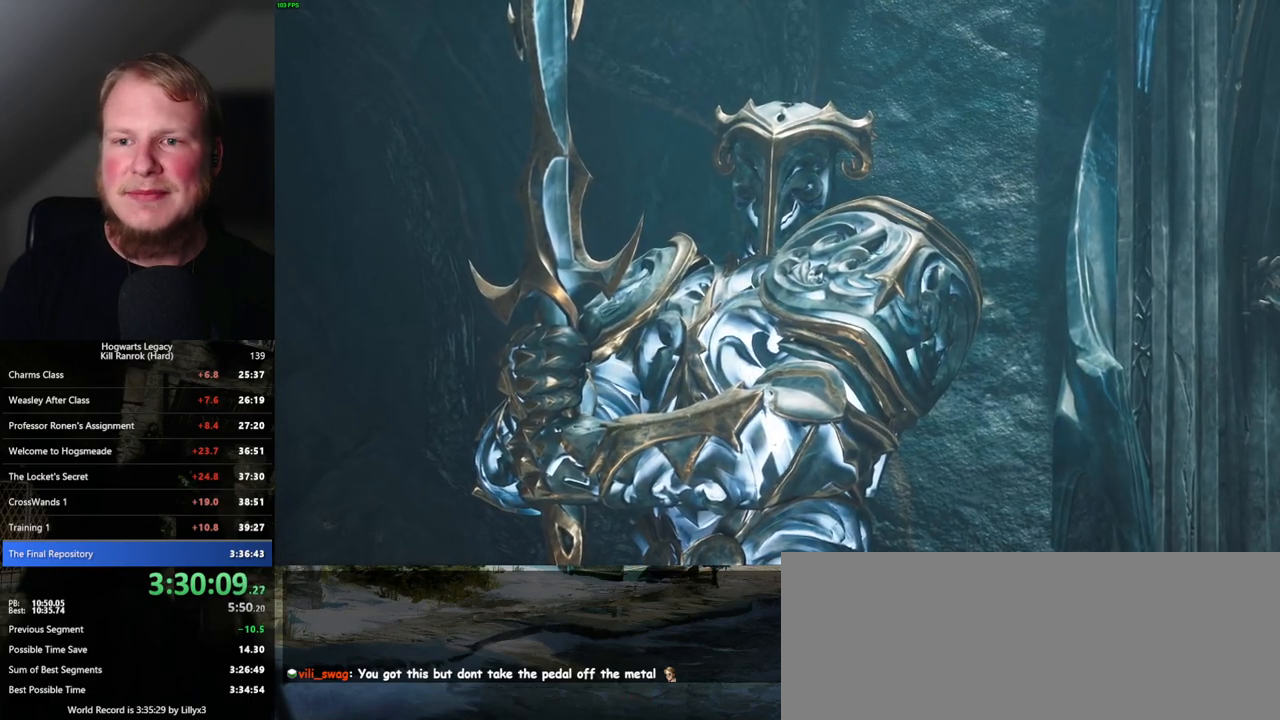
{"keys": [], "mouse": [], "events": []}
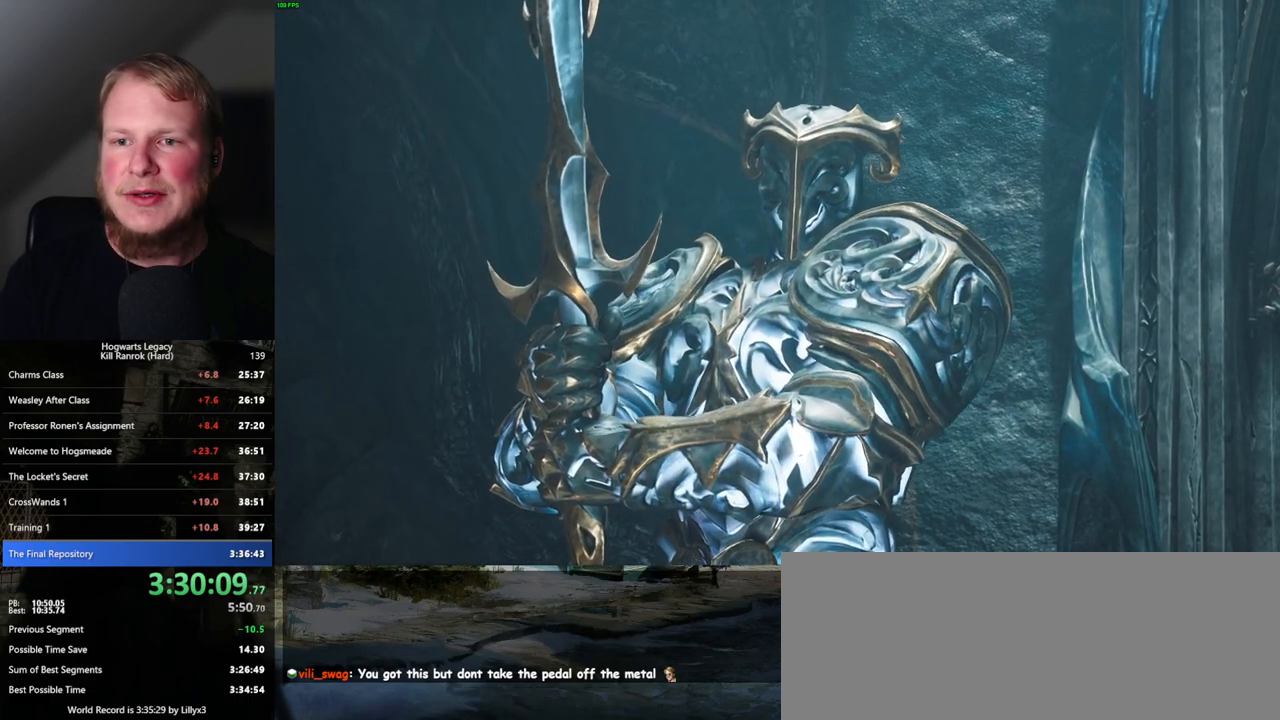
{"keys": [], "mouse": [], "events": [[84, "mouse_wheel", "down"], [100, "mouse_wheel", "up"]]}
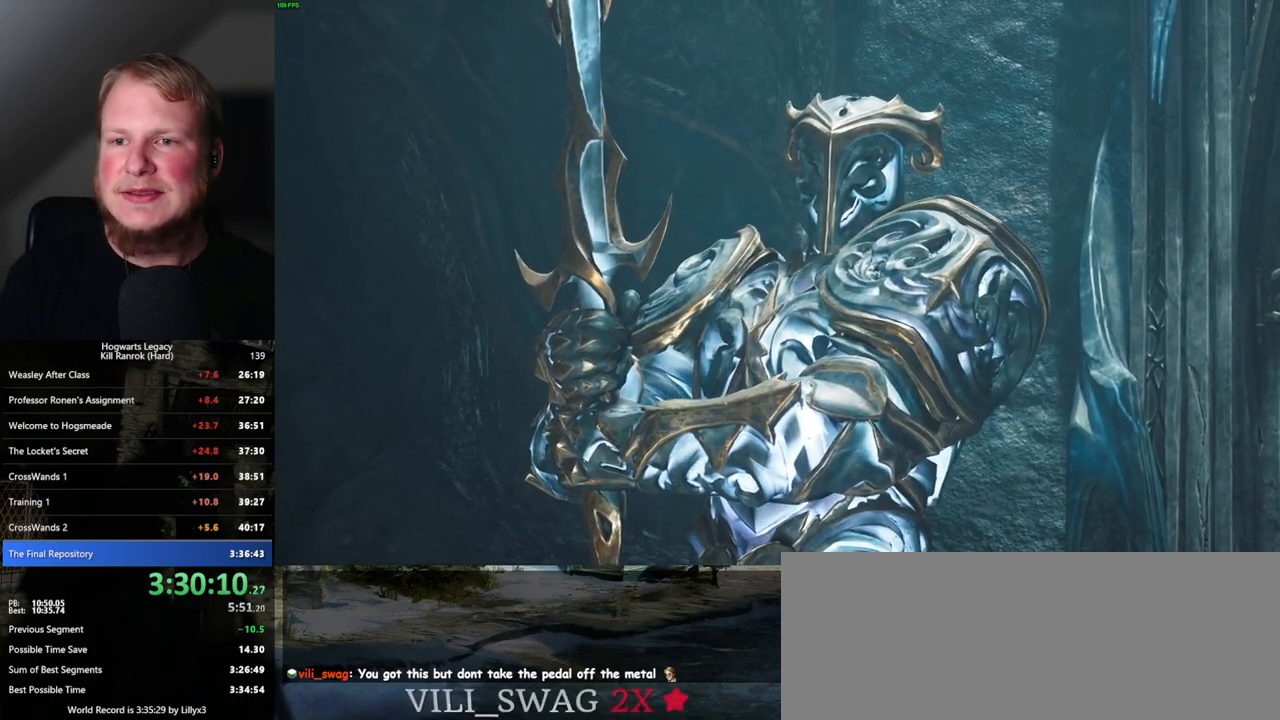
{"keys": [], "mouse": [], "events": []}
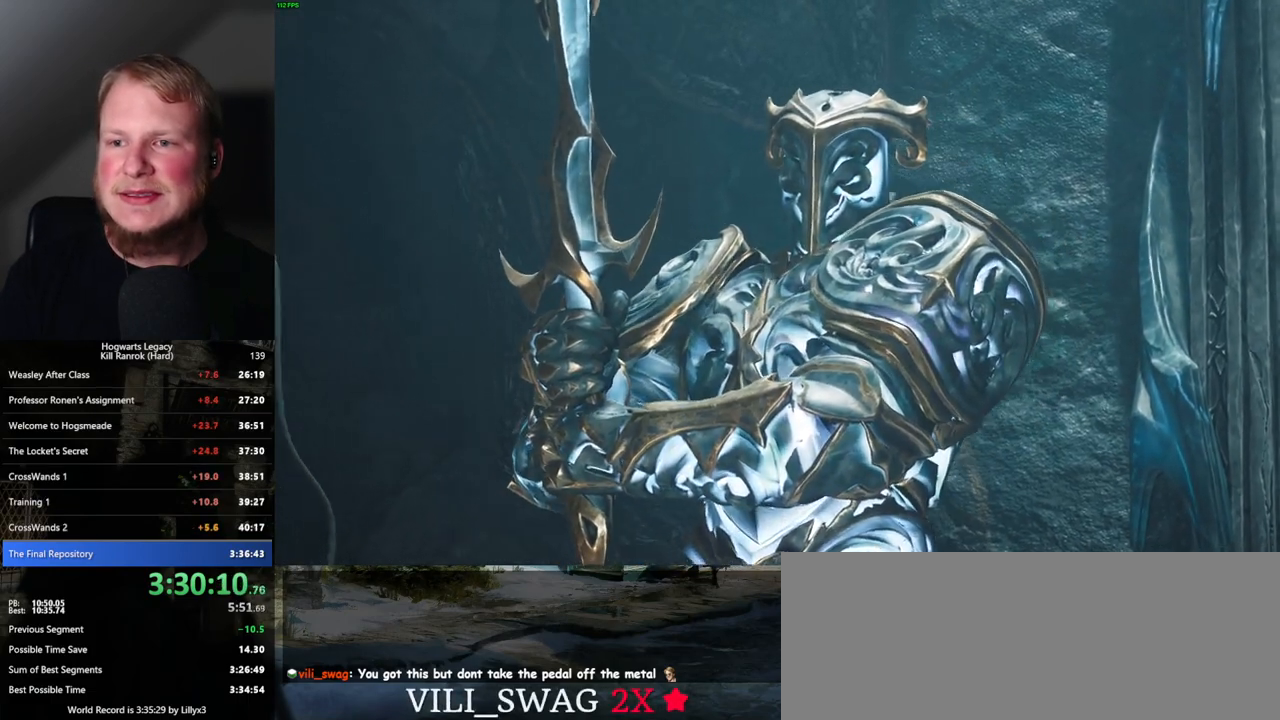
{"keys": [], "mouse": [], "events": []}
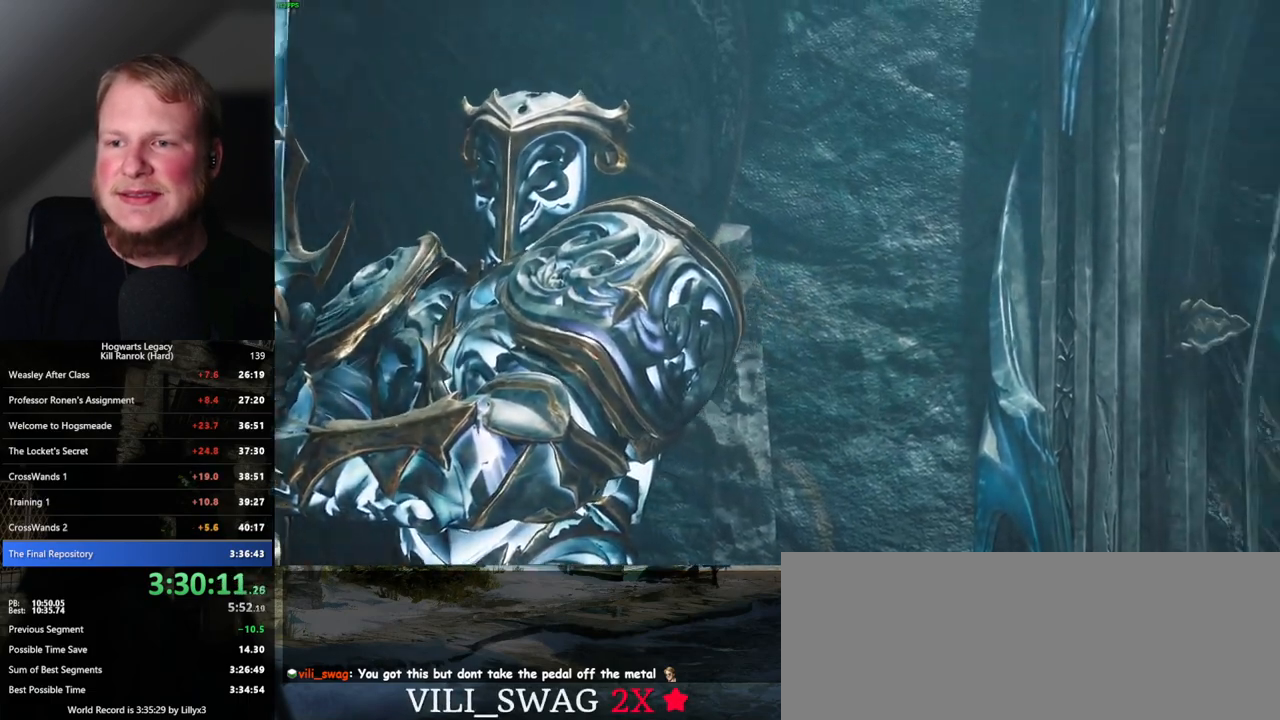
{"keys": [], "mouse": ["wheel"], "events": [[234, "mouse_wheel", "down"]]}
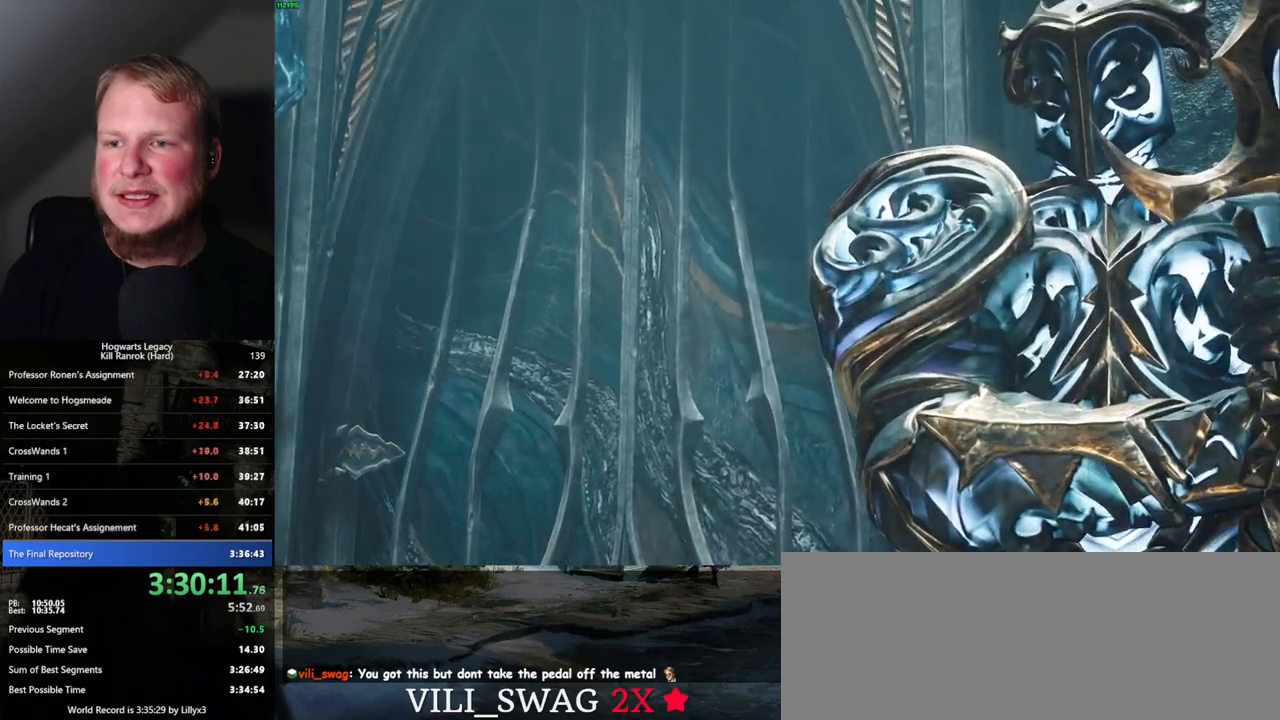
{"keys": [], "mouse": [], "events": [[234, "mouse_wheel", "up"]]}